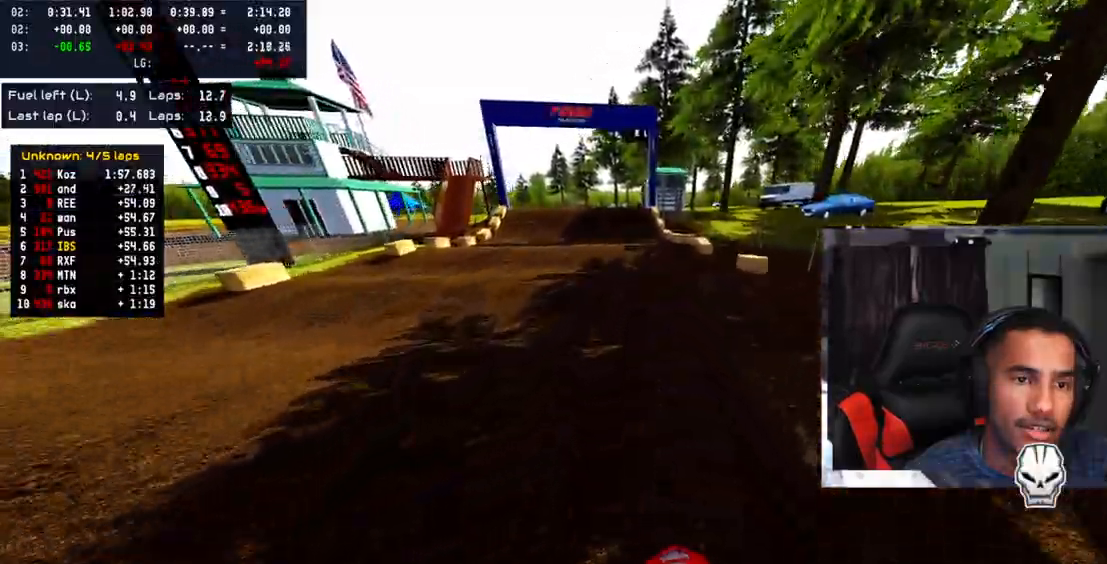
Gameplay with a controller (PlayStation layout); each line is a JSON object with the inputs held at the frame after it. "events" lists button and stick changes between this image and that frame as [ms after this image, input, new state], when the widget could be followed in between. Not read: R3.
{"buttons": ["R2"], "left_stick": "center", "right_stick": "up", "events": []}
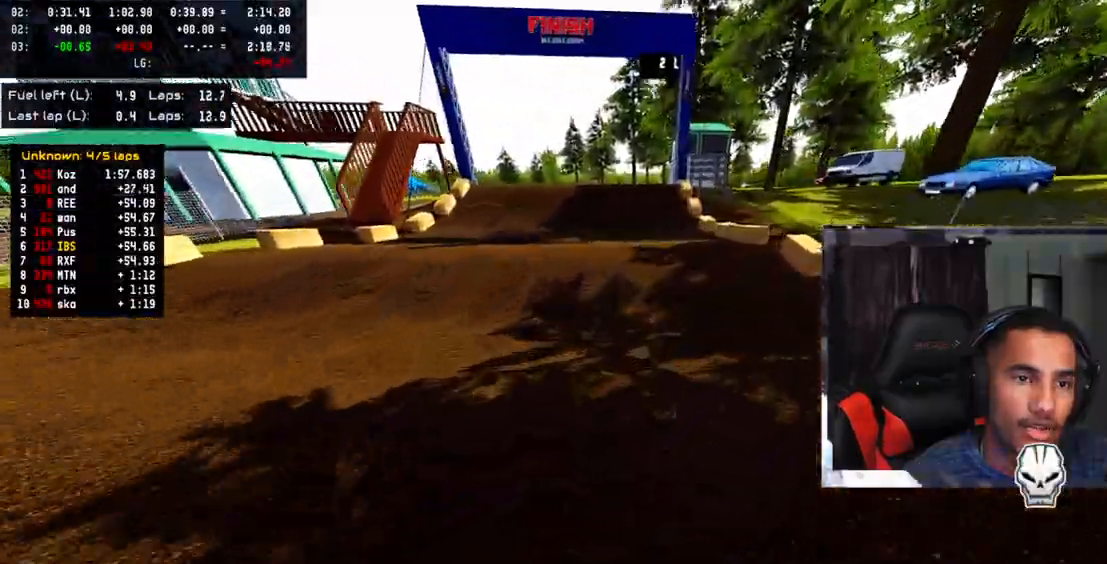
{"buttons": ["R2"], "left_stick": "up-left", "right_stick": "up", "events": [[367, "left_stick", "left"], [417, "left_stick", "up-left"]]}
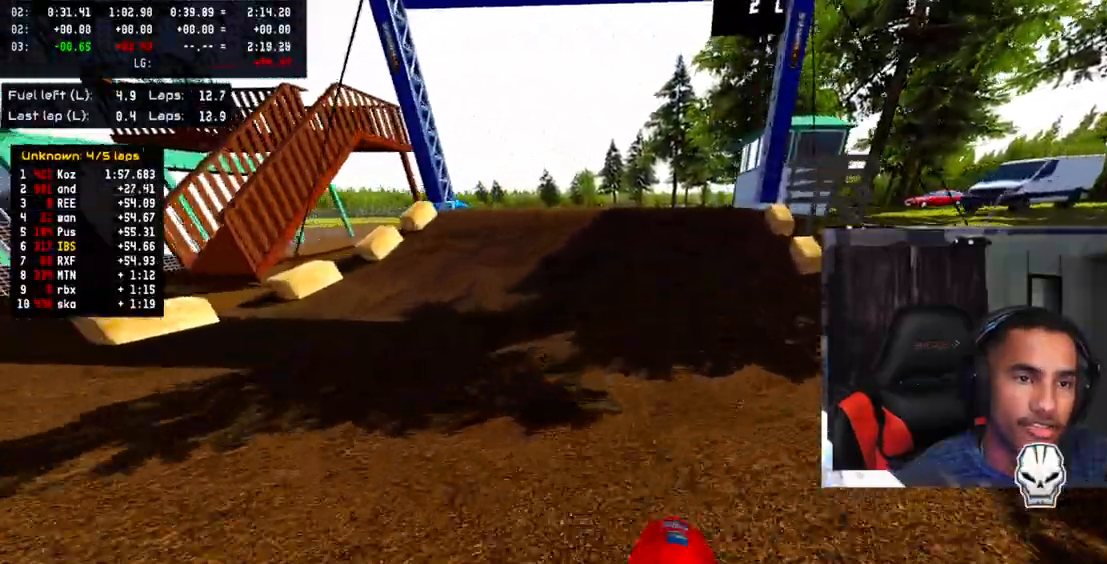
{"buttons": [], "left_stick": "up-right", "right_stick": "up", "events": [[150, "left_stick", "center"], [400, "left_stick", "up-right"], [467, "R2", "up"]]}
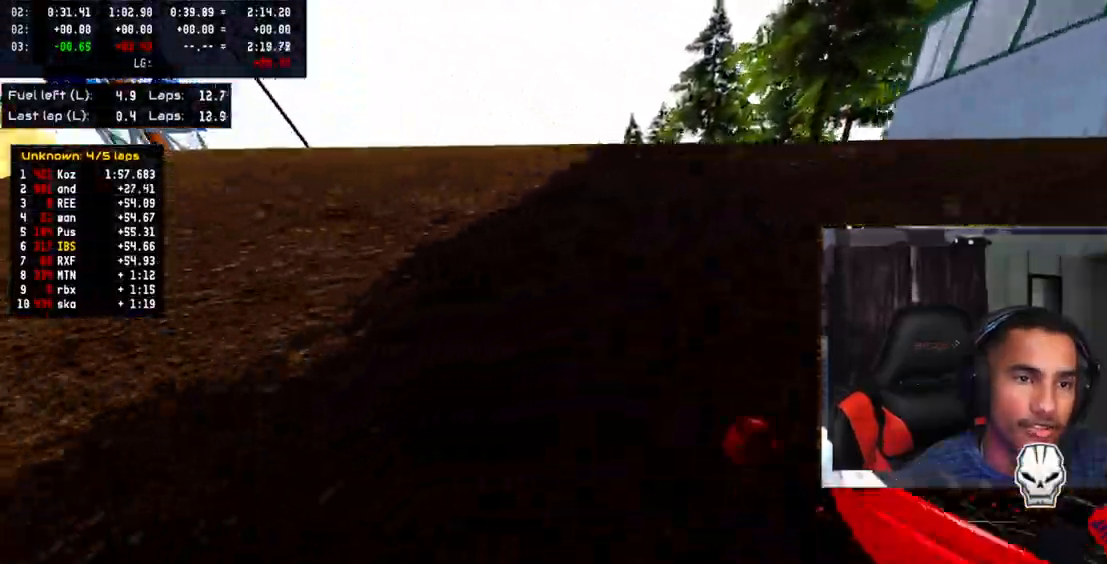
{"buttons": [], "left_stick": "center", "right_stick": "center", "events": [[67, "left_stick", "center"], [67, "right_stick", "up-right"], [250, "right_stick", "center"]]}
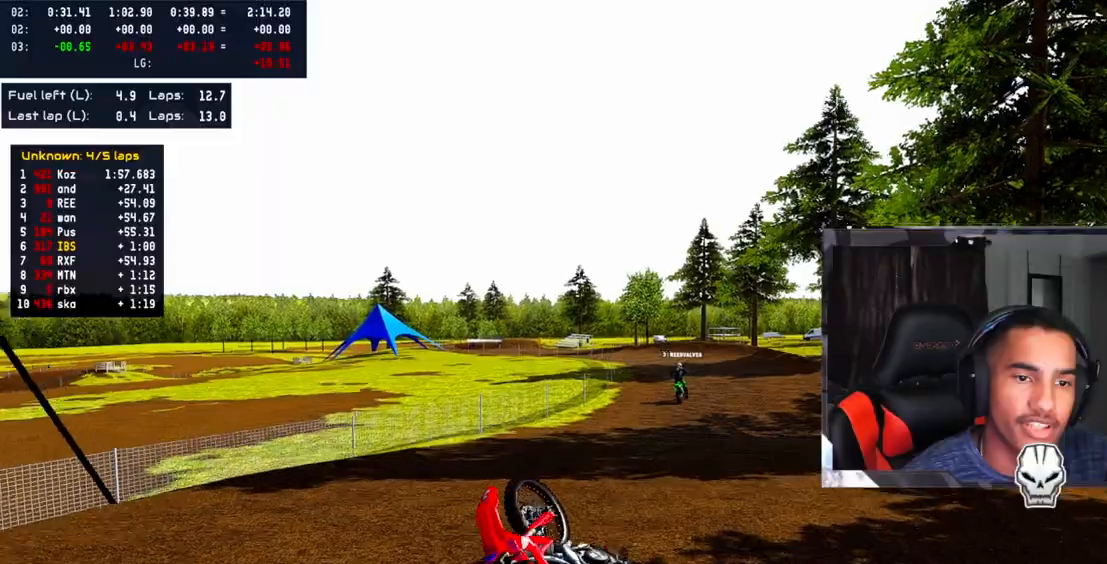
{"buttons": [], "left_stick": "center", "right_stick": "center", "events": []}
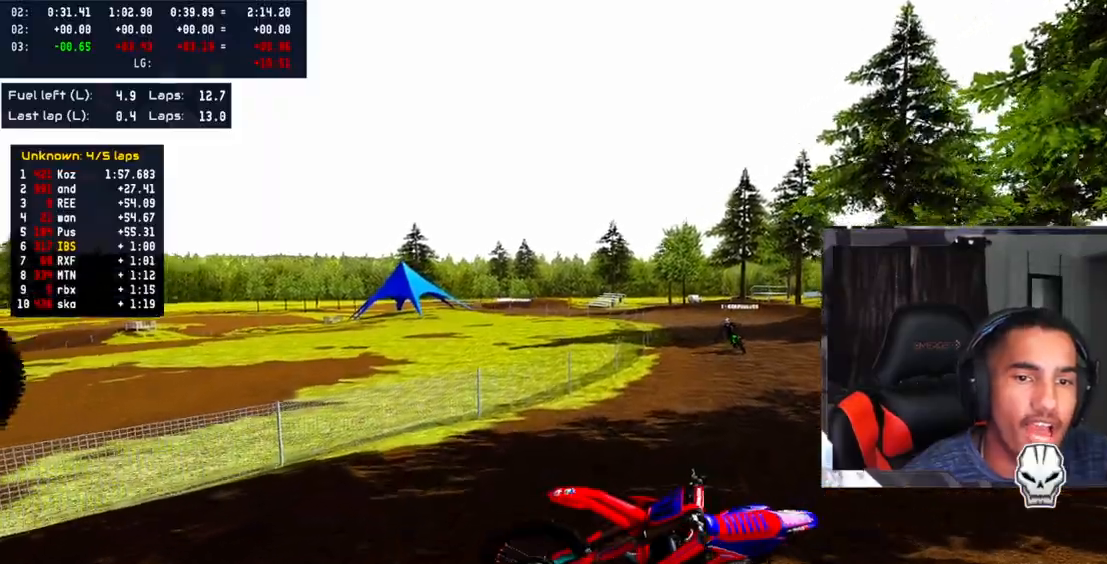
{"buttons": ["SELECT"], "left_stick": "center", "right_stick": "center", "events": [[500, "SELECT", "down"]]}
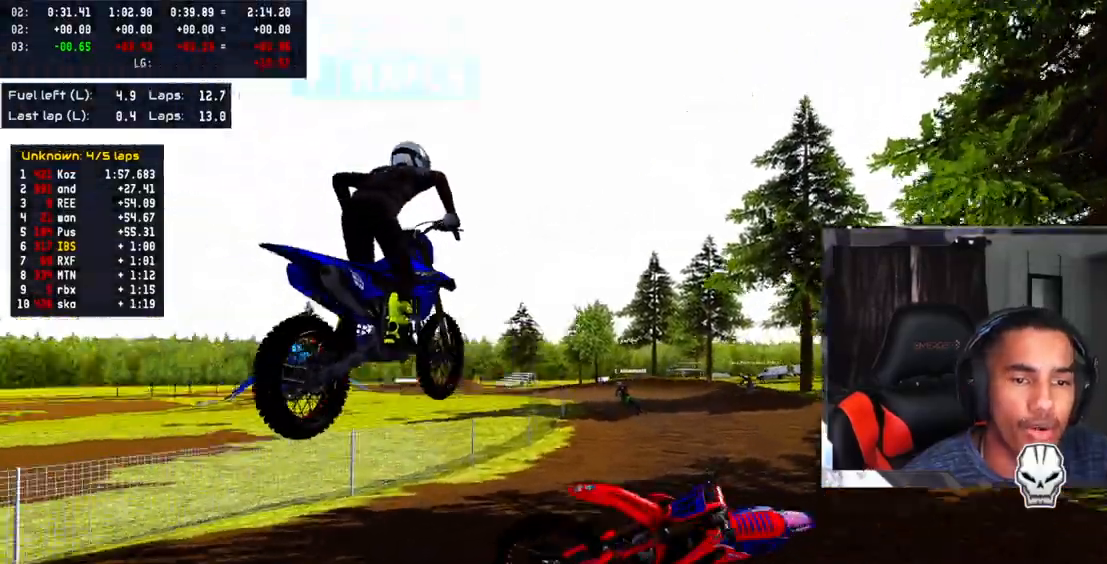
{"buttons": ["SELECT"], "left_stick": "center", "right_stick": "center", "events": [[133, "SELECT", "up"], [217, "TRIANGLE", "down"], [350, "TRIANGLE", "up"], [467, "SELECT", "down"]]}
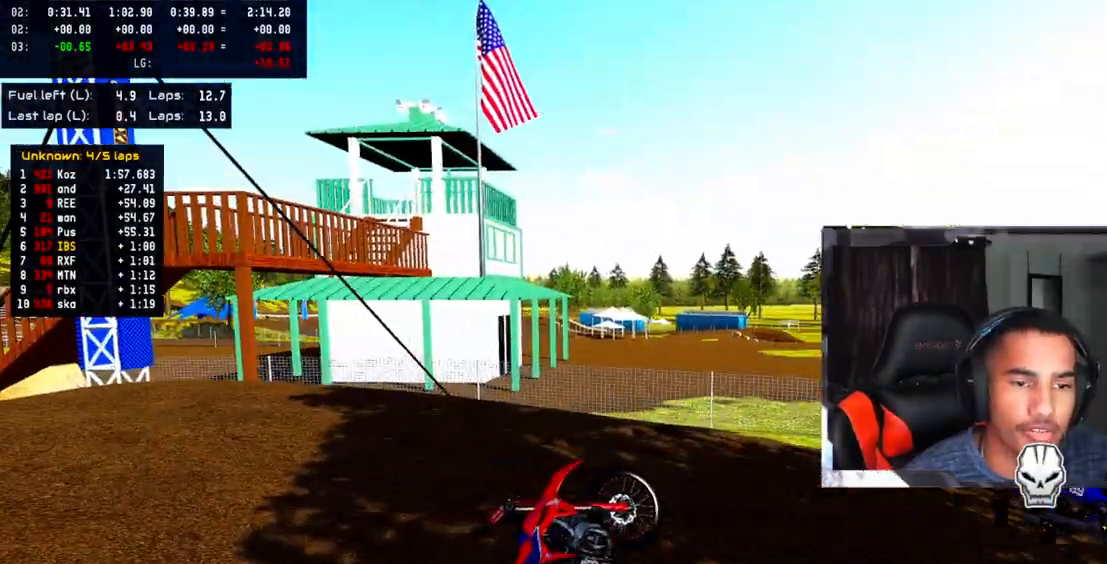
{"buttons": ["R2"], "left_stick": "up-right", "right_stick": "up", "events": [[100, "SELECT", "up"], [150, "TRIANGLE", "down"], [267, "R2", "down"], [267, "TRIANGLE", "up"], [267, "right_stick", "up"], [417, "left_stick", "up-right"]]}
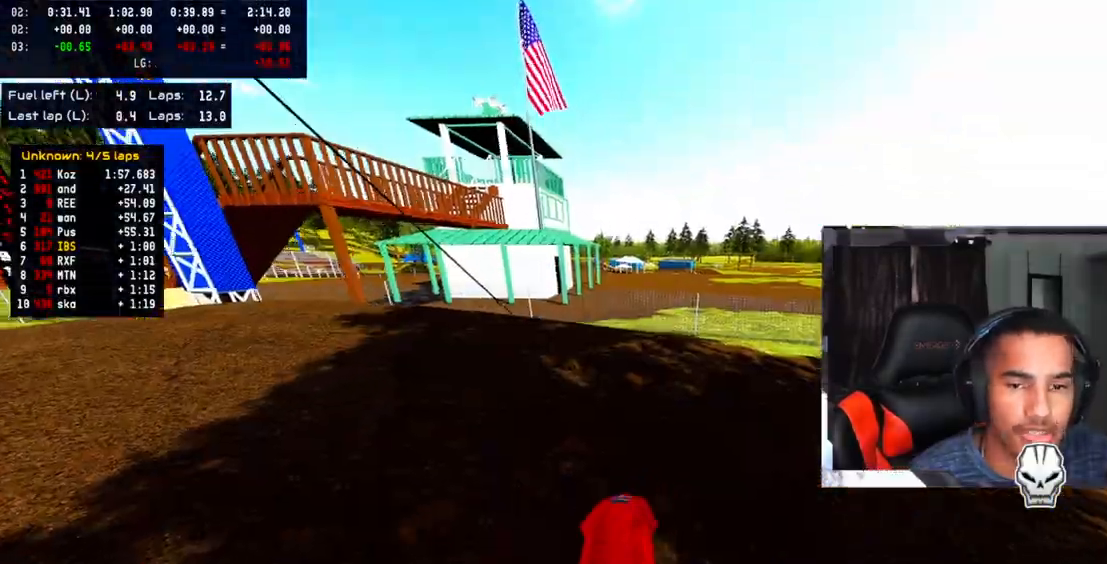
{"buttons": ["R2"], "left_stick": "up-right", "right_stick": "center", "events": [[217, "R2", "up"], [233, "right_stick", "center"], [383, "R2", "down"]]}
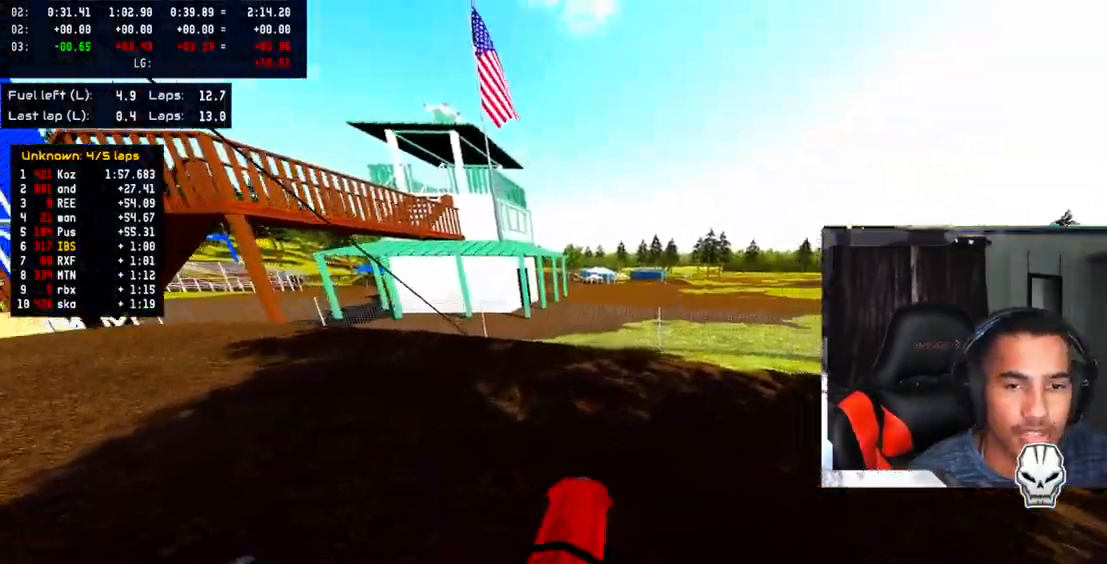
{"buttons": ["CROSS", "R2"], "left_stick": "up-right", "right_stick": "up", "events": [[17, "R2", "up"], [283, "CROSS", "down"], [483, "R2", "down"], [500, "right_stick", "up"]]}
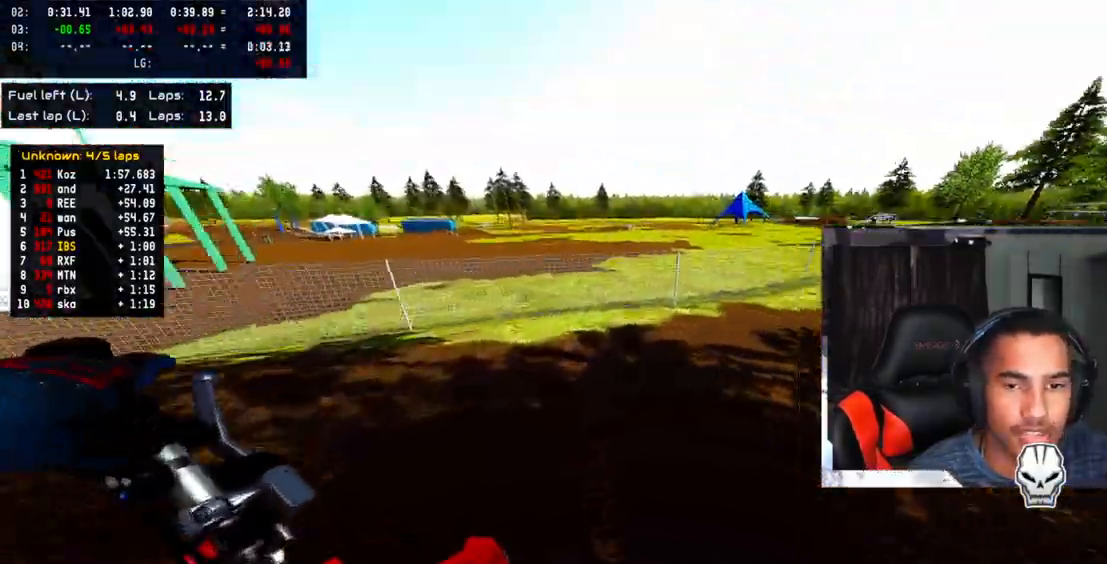
{"buttons": ["CROSS", "R2"], "left_stick": "up", "right_stick": "up", "events": [[50, "left_stick", "up"], [250, "R2", "up"], [483, "R2", "down"]]}
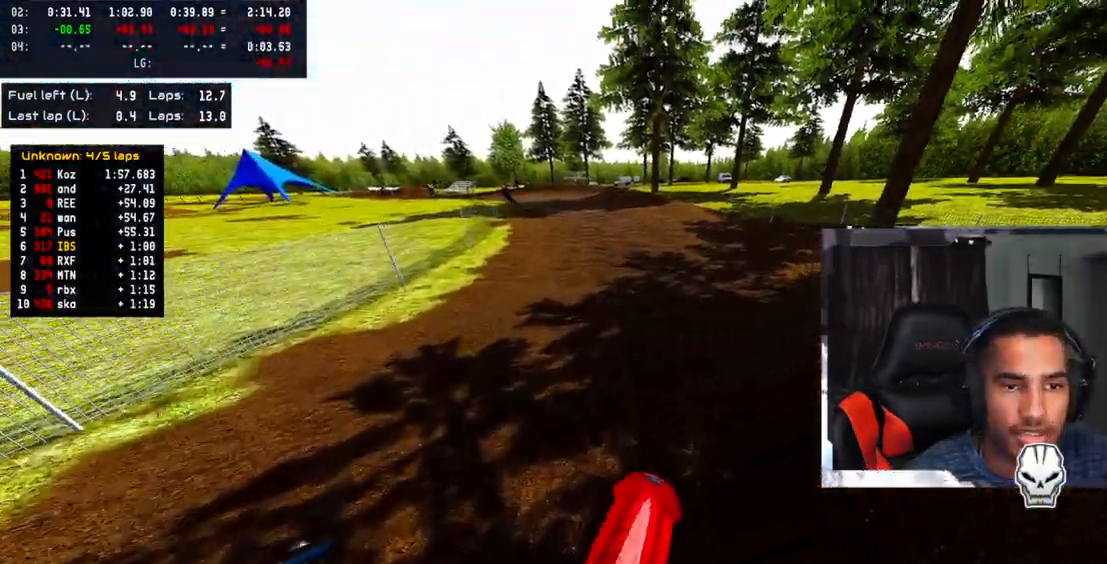
{"buttons": ["R2"], "left_stick": "up", "right_stick": "center", "events": [[100, "CROSS", "up"], [133, "R2", "up"], [200, "right_stick", "center"], [250, "R2", "down"]]}
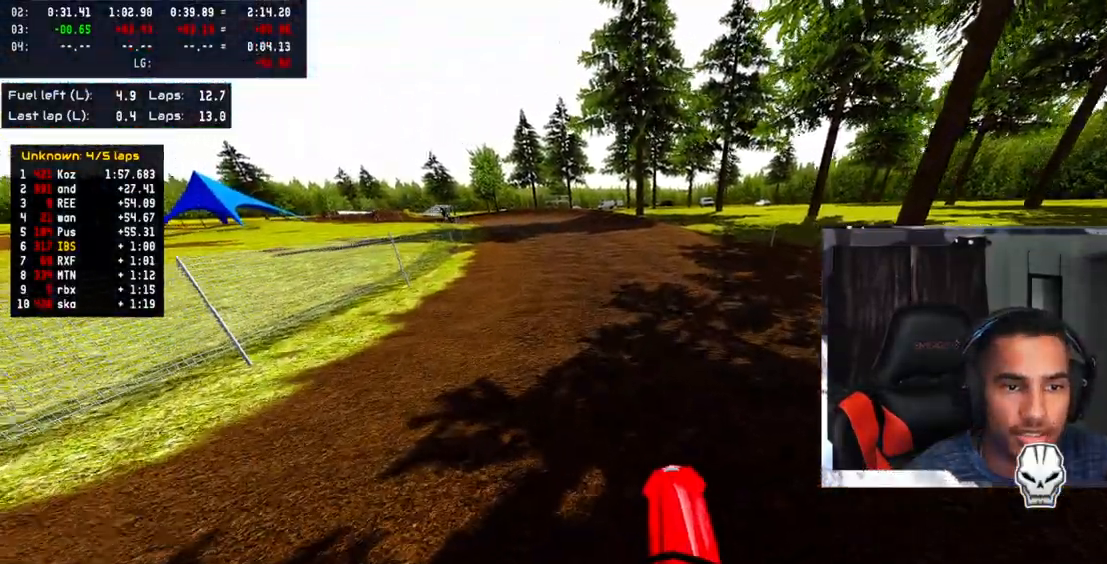
{"buttons": ["R2"], "left_stick": "up", "right_stick": "center", "events": []}
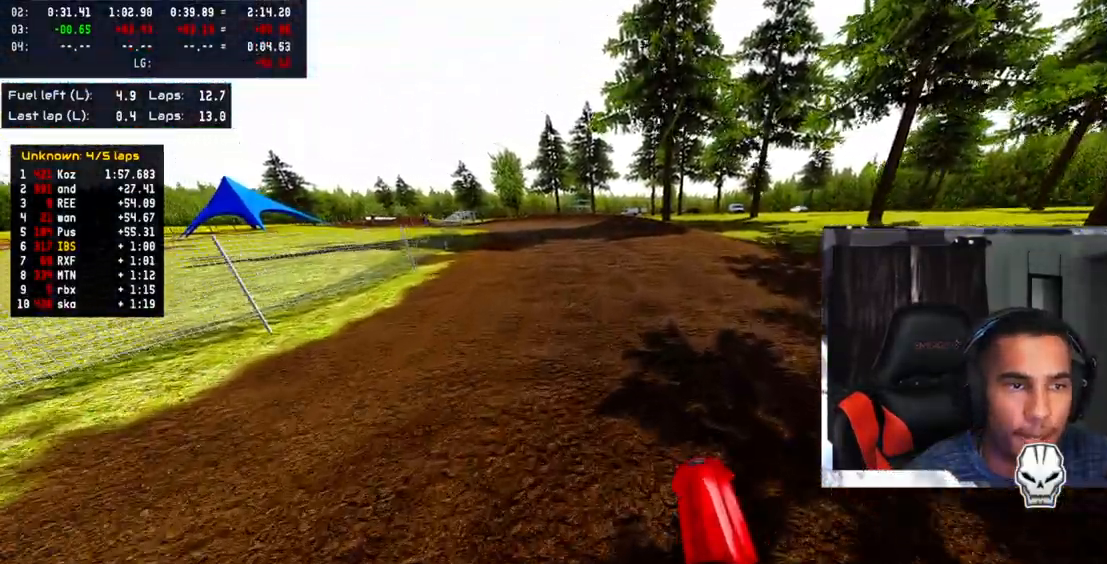
{"buttons": ["R2"], "left_stick": "up", "right_stick": "up", "events": [[50, "right_stick", "up"]]}
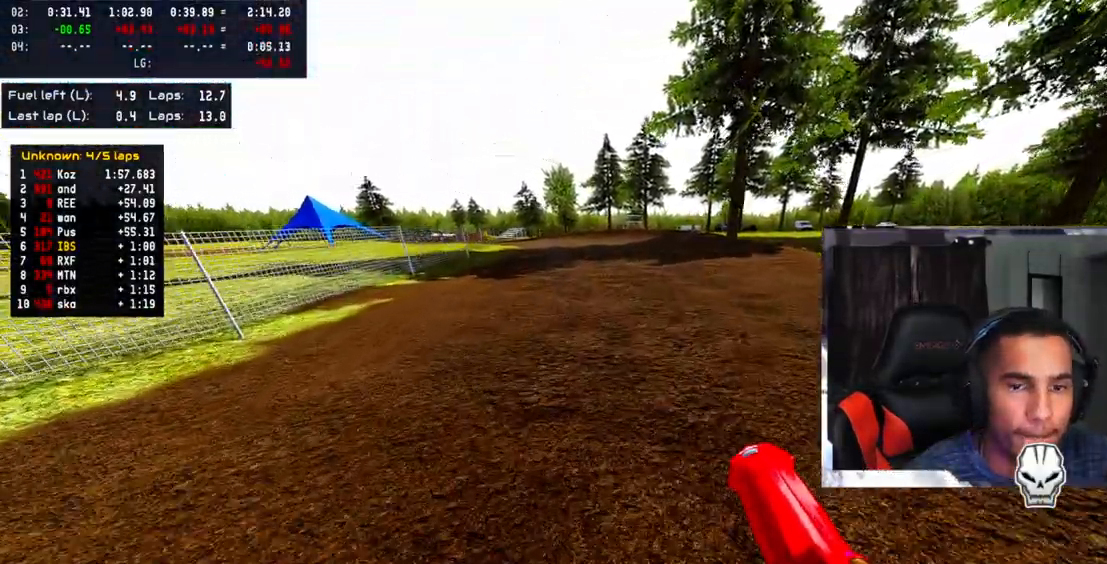
{"buttons": ["R2"], "left_stick": "up", "right_stick": "up", "events": []}
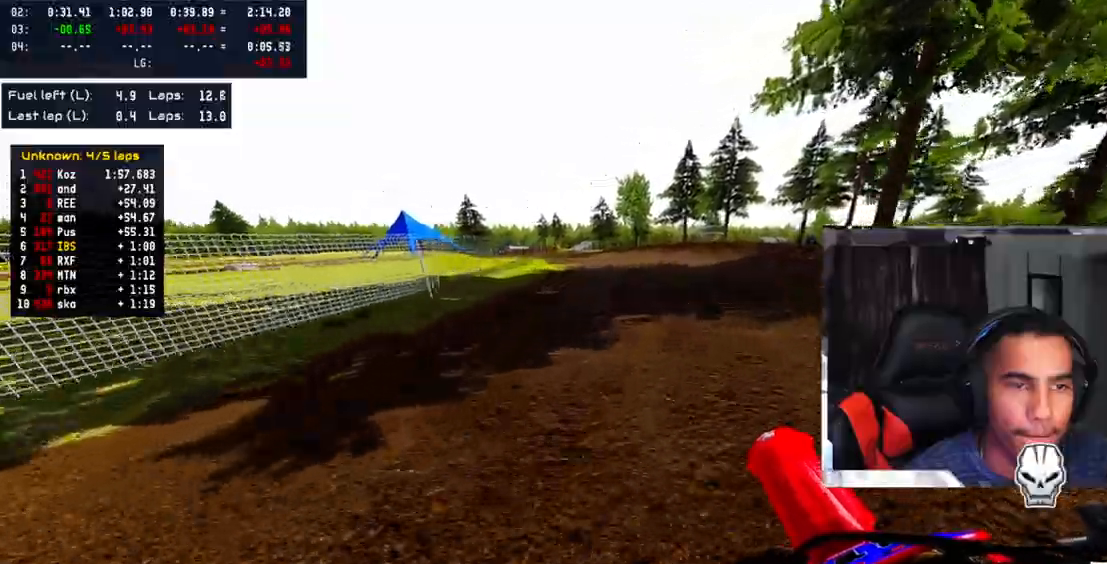
{"buttons": ["R2"], "left_stick": "up", "right_stick": "up", "events": []}
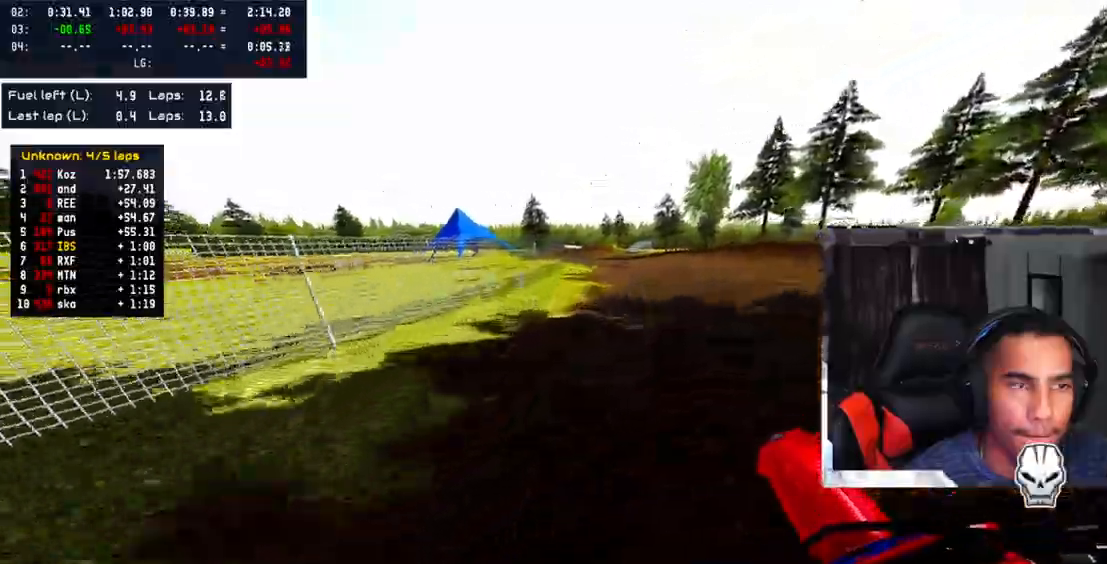
{"buttons": ["R2"], "left_stick": "up", "right_stick": "up", "events": []}
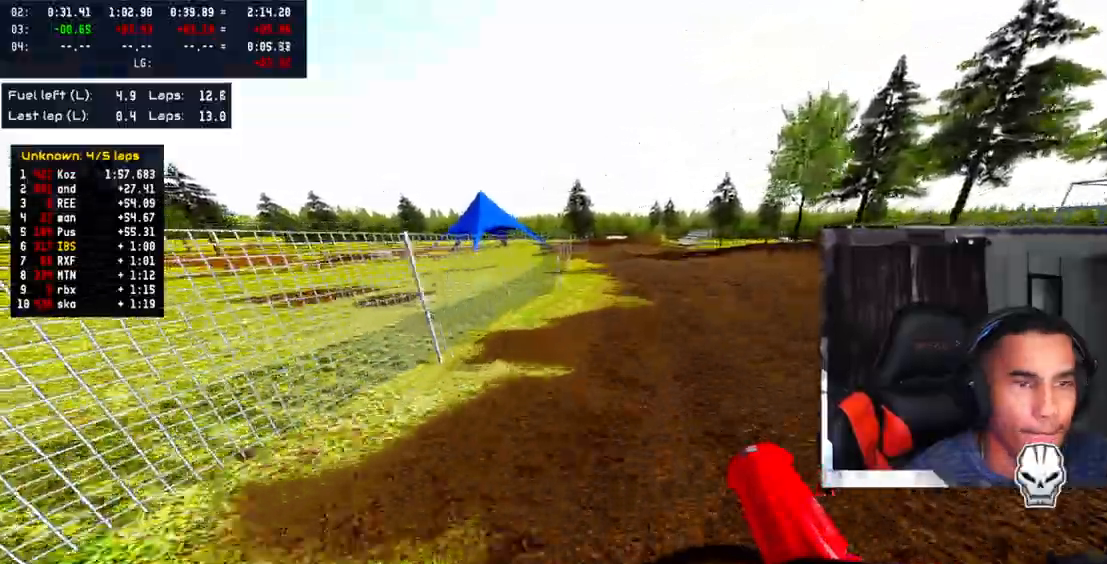
{"buttons": ["R2"], "left_stick": "up", "right_stick": "up", "events": []}
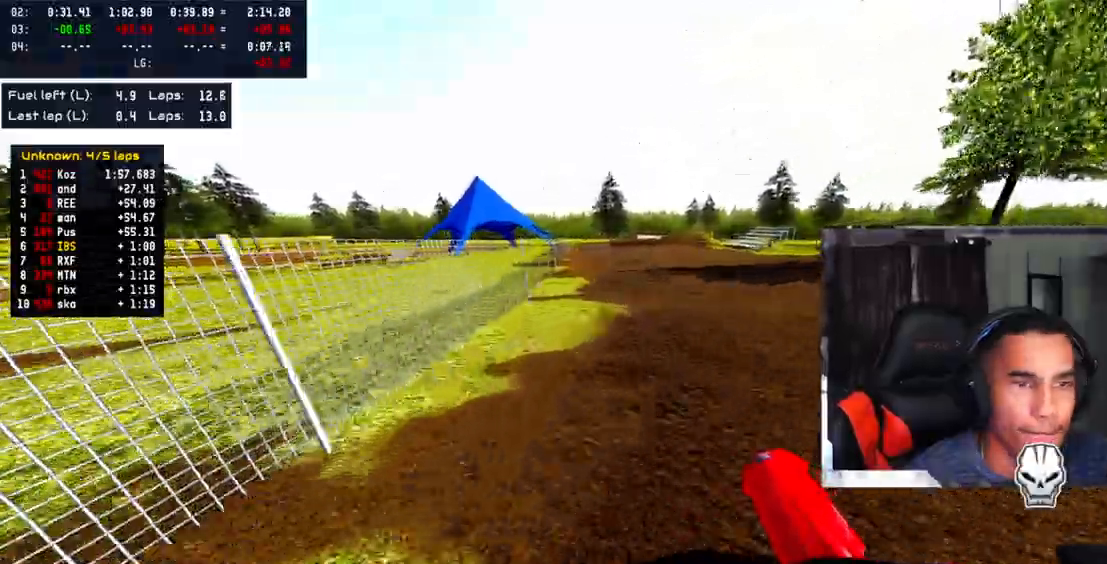
{"buttons": ["R2"], "left_stick": "up", "right_stick": "up", "events": []}
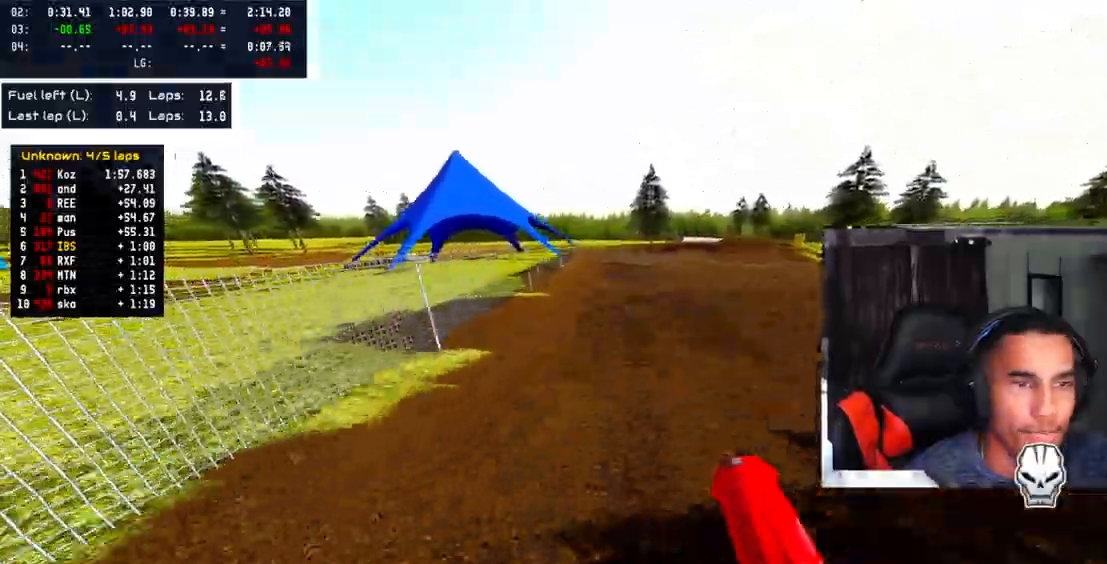
{"buttons": ["L2"], "left_stick": "up-right", "right_stick": "center", "events": [[33, "right_stick", "center"], [67, "R2", "up"], [133, "L2", "down"], [300, "L2", "up"], [400, "L2", "down"], [467, "left_stick", "up-right"]]}
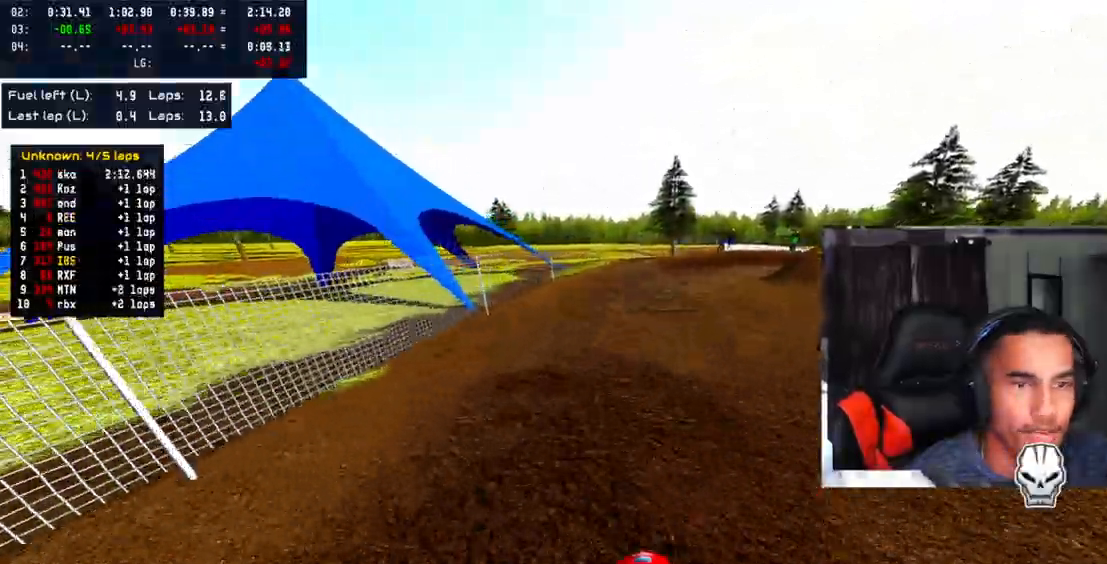
{"buttons": ["L2"], "left_stick": "up-right", "right_stick": "center", "events": [[17, "L2", "up"], [133, "L2", "down"], [283, "L2", "up"], [400, "L2", "down"]]}
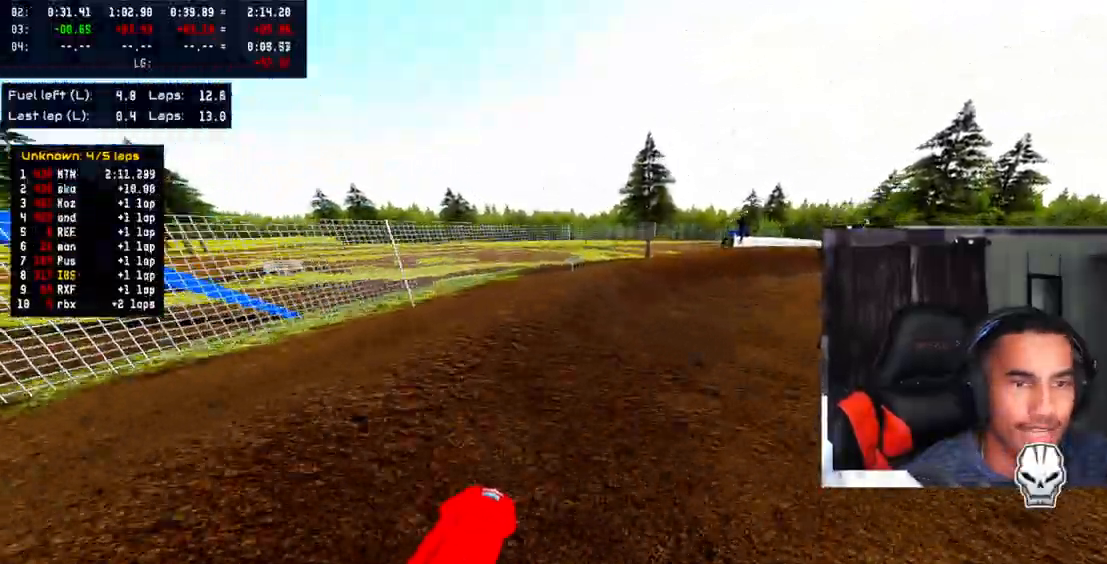
{"buttons": [], "left_stick": "up-right", "right_stick": "center", "events": [[67, "L2", "up"]]}
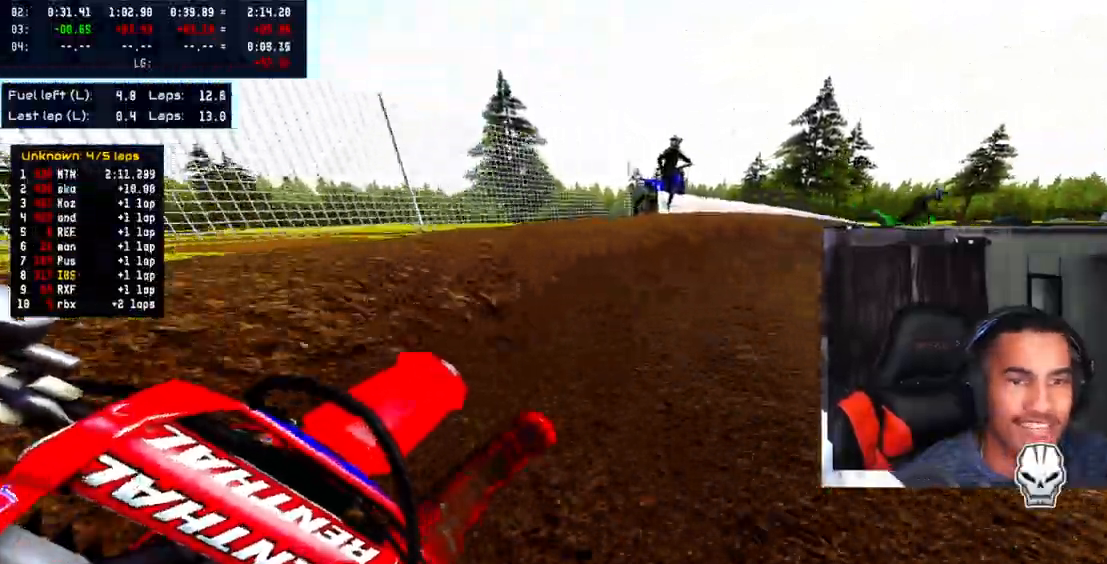
{"buttons": [], "left_stick": "up-right", "right_stick": "center", "events": [[317, "R2", "down"], [500, "R2", "up"]]}
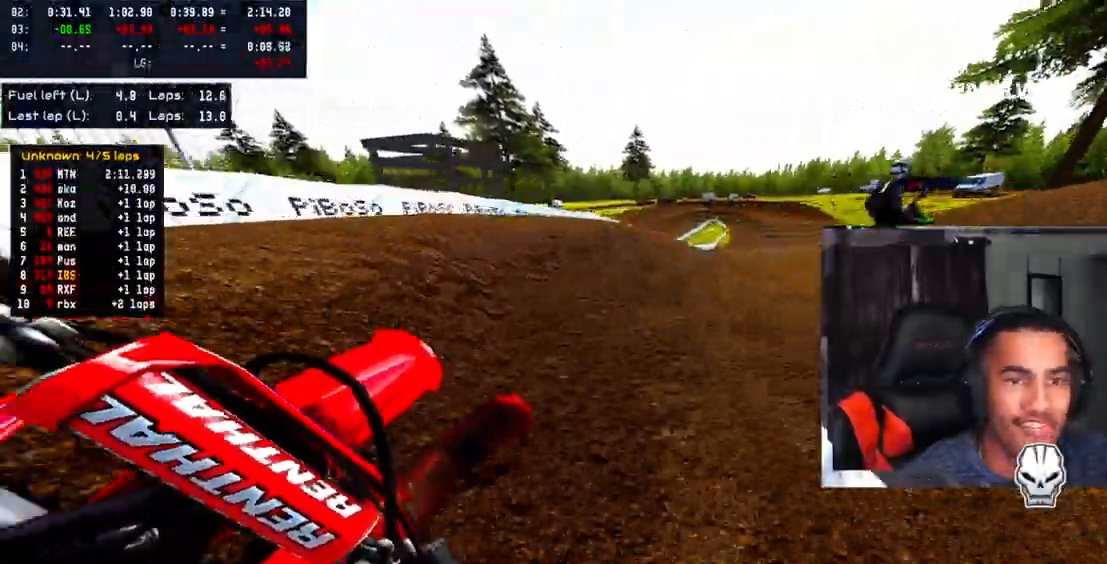
{"buttons": ["R2"], "left_stick": "up-right", "right_stick": "center", "events": [[117, "R2", "down"], [217, "R2", "up"], [300, "R2", "down"], [417, "R2", "up"], [467, "R2", "down"]]}
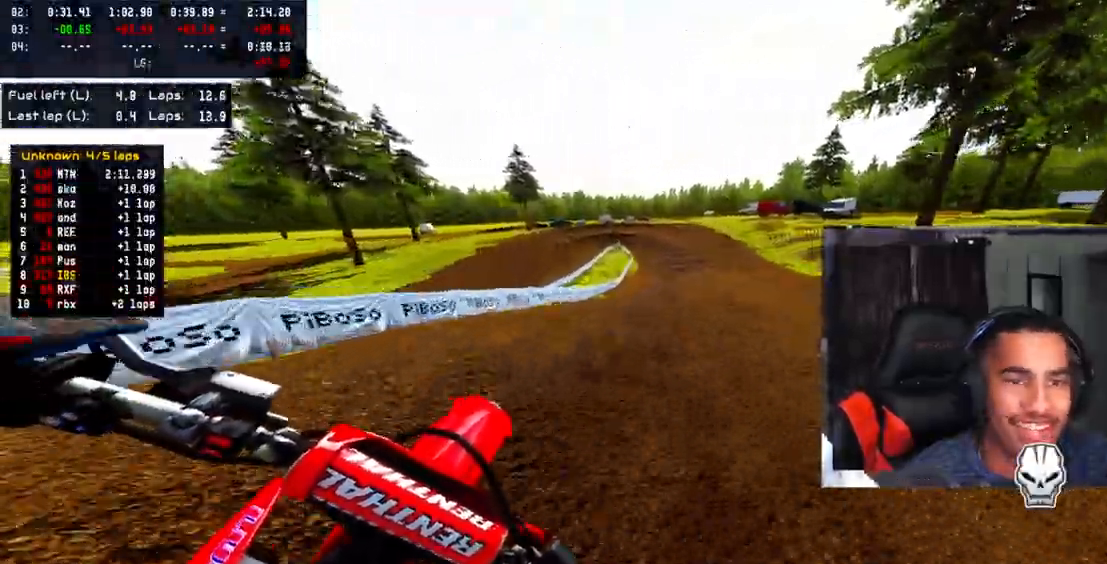
{"buttons": ["R2"], "left_stick": "center", "right_stick": "center", "events": [[333, "R2", "up"], [417, "R2", "down"], [433, "left_stick", "center"]]}
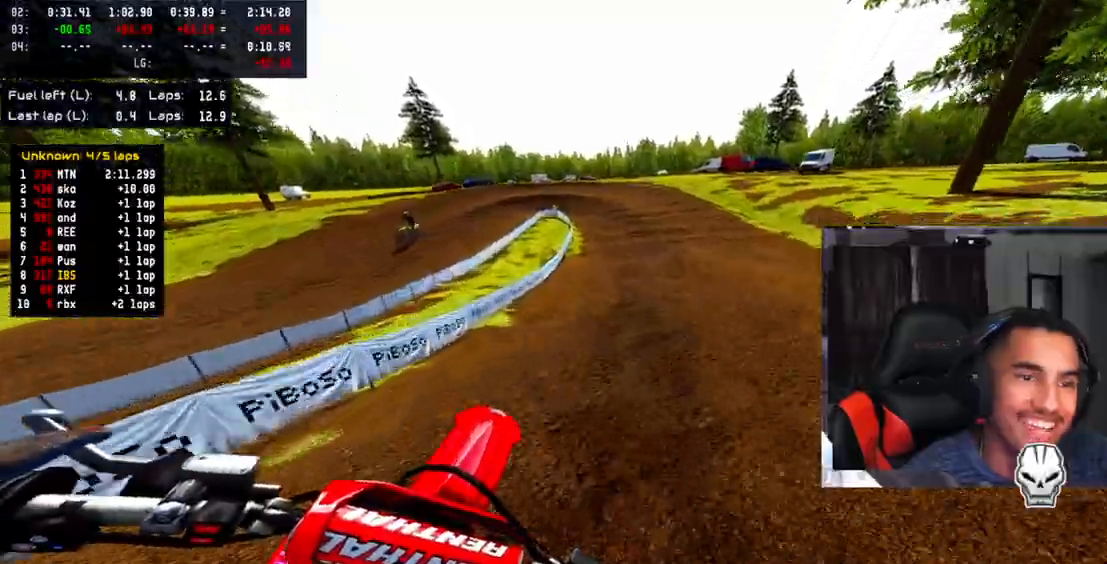
{"buttons": [], "left_stick": "left", "right_stick": "center", "events": [[300, "left_stick", "left"], [500, "R2", "up"]]}
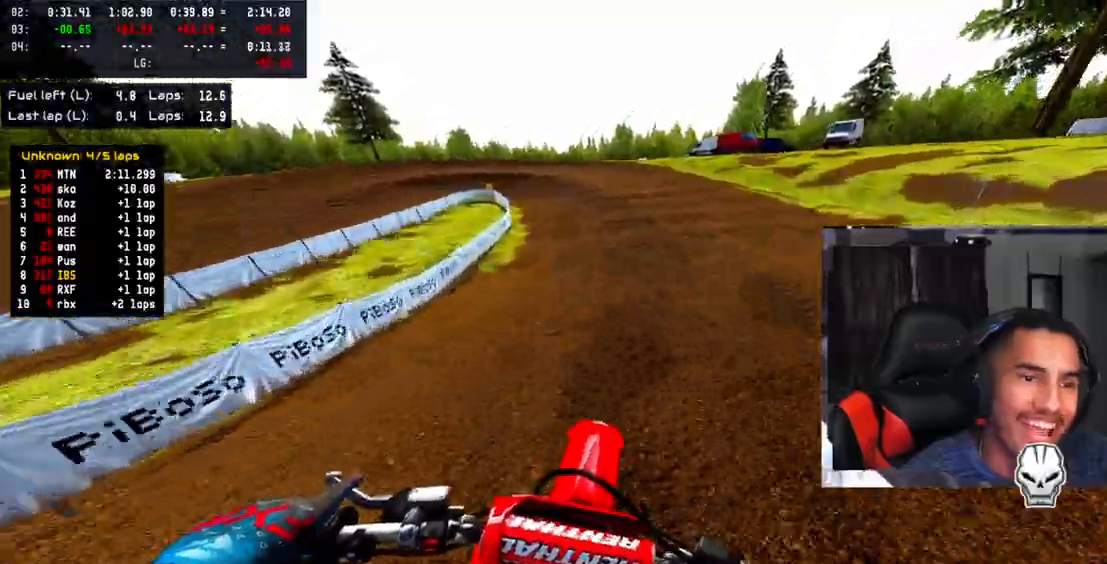
{"buttons": [], "left_stick": "left", "right_stick": "center", "events": [[300, "L2", "down"], [417, "L2", "up"]]}
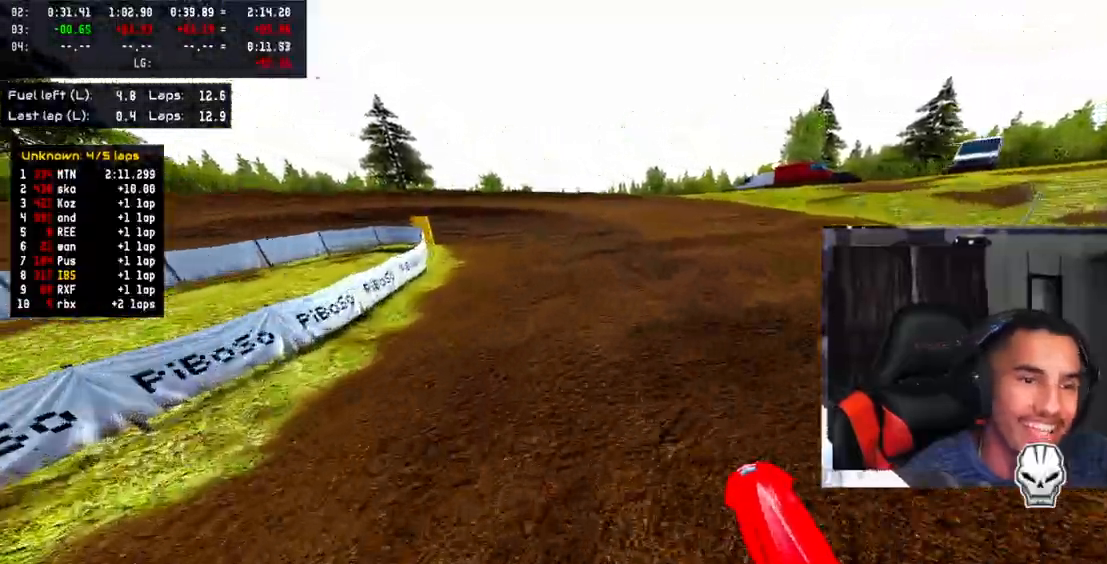
{"buttons": ["L2"], "left_stick": "down-left", "right_stick": "center", "events": [[50, "L2", "down"], [183, "left_stick", "down-left"]]}
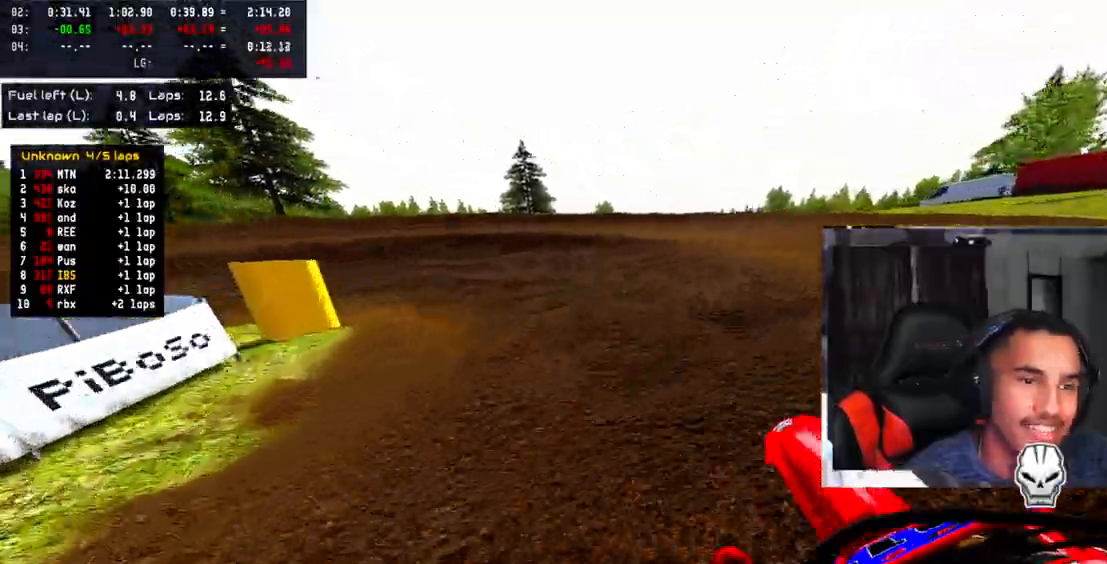
{"buttons": [], "left_stick": "down-left", "right_stick": "center", "events": [[183, "L2", "up"]]}
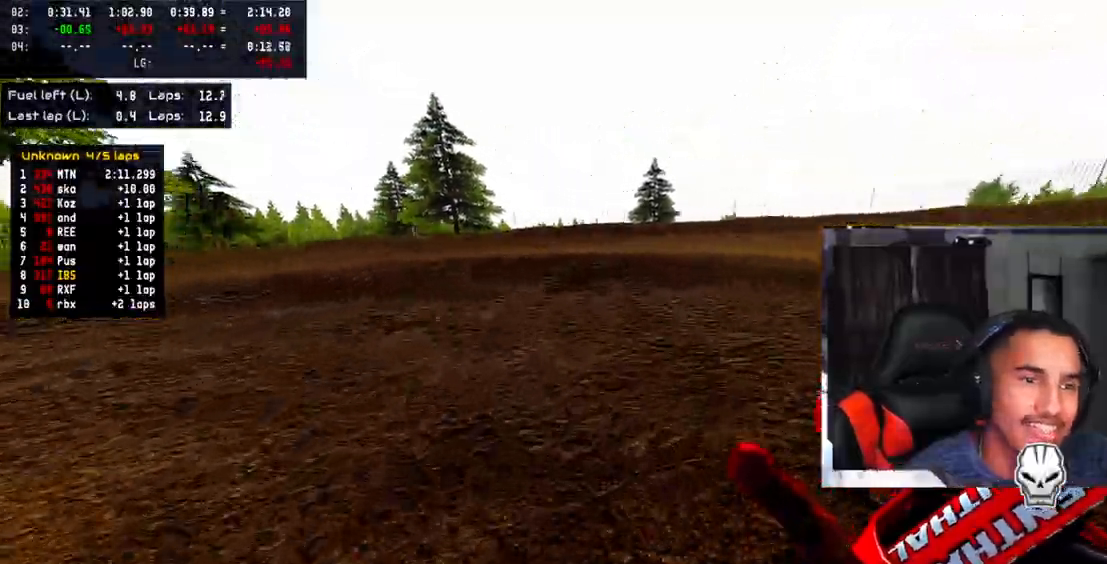
{"buttons": [], "left_stick": "down-left", "right_stick": "up", "events": [[350, "right_stick", "up"]]}